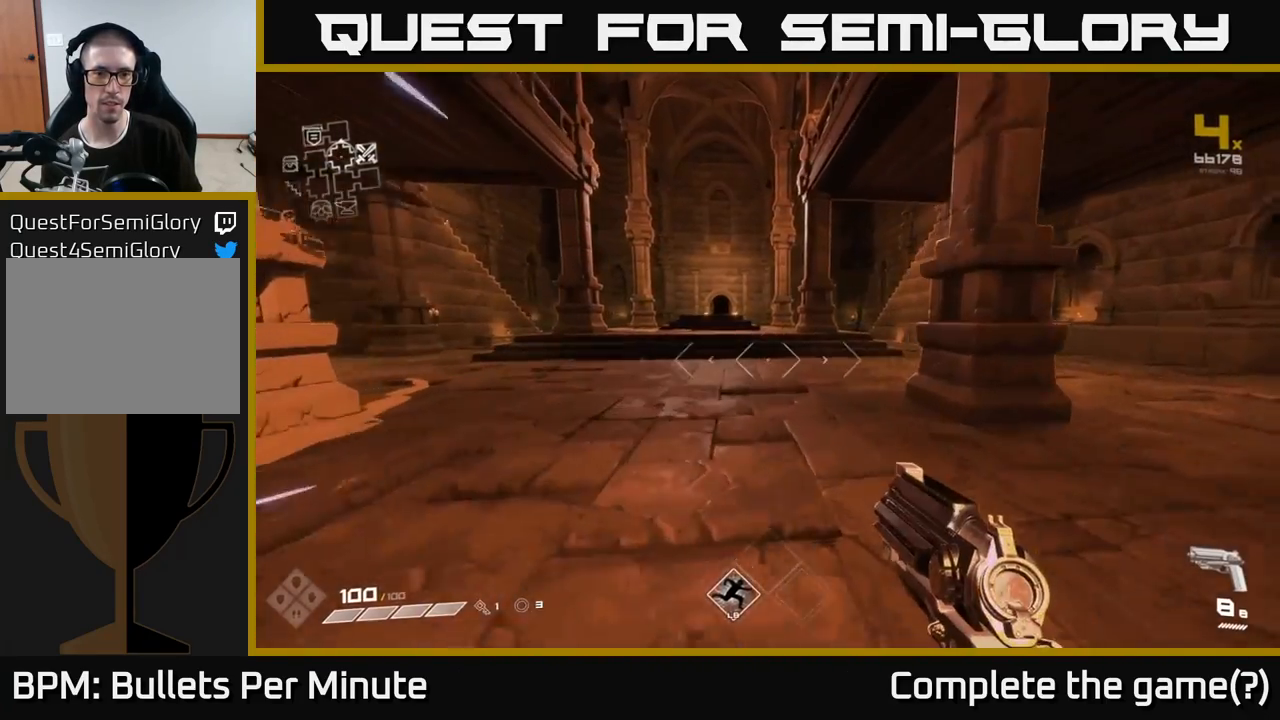
Gameplay with a controller (Xbox layout); each line is a JSON object with the inputs held at the frame after it. "events" lists button and stick changes between this image and that frame as [ms after this image, input, new state], when the widget could be followed in between.
{"buttons": ["L1"], "left_stick": "up-right", "right_stick": "left", "events": [[67, "right_stick", "left"], [283, "left_stick", "up-right"]]}
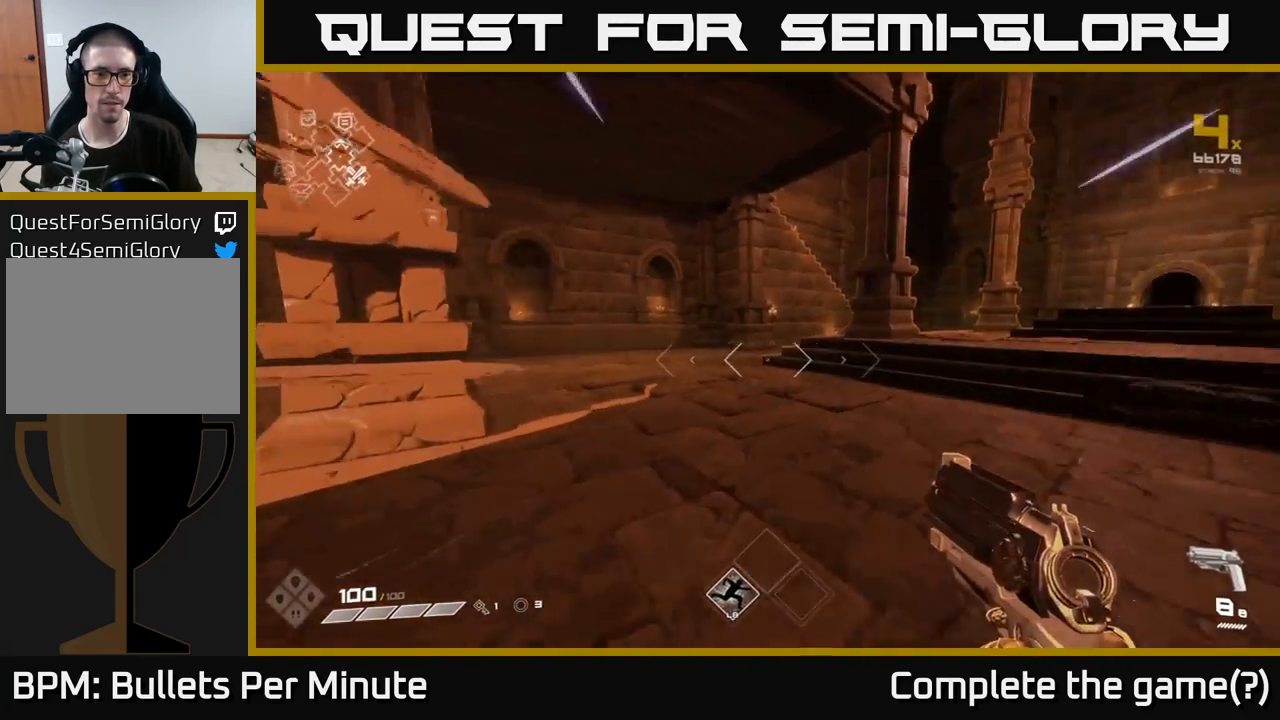
{"buttons": ["L1"], "left_stick": "up-right", "right_stick": "right", "events": [[217, "right_stick", "center"], [350, "right_stick", "right"]]}
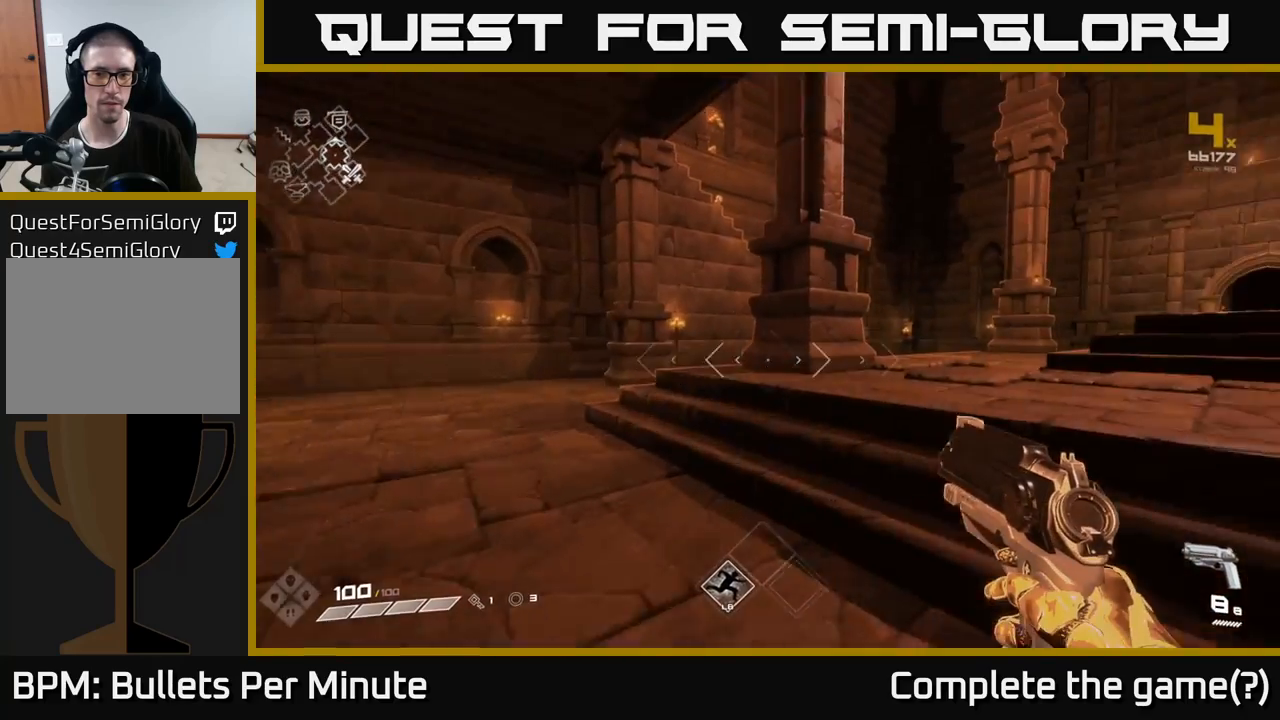
{"buttons": ["L1"], "left_stick": "up", "right_stick": "center", "events": [[33, "right_stick", "center"], [350, "left_stick", "up"]]}
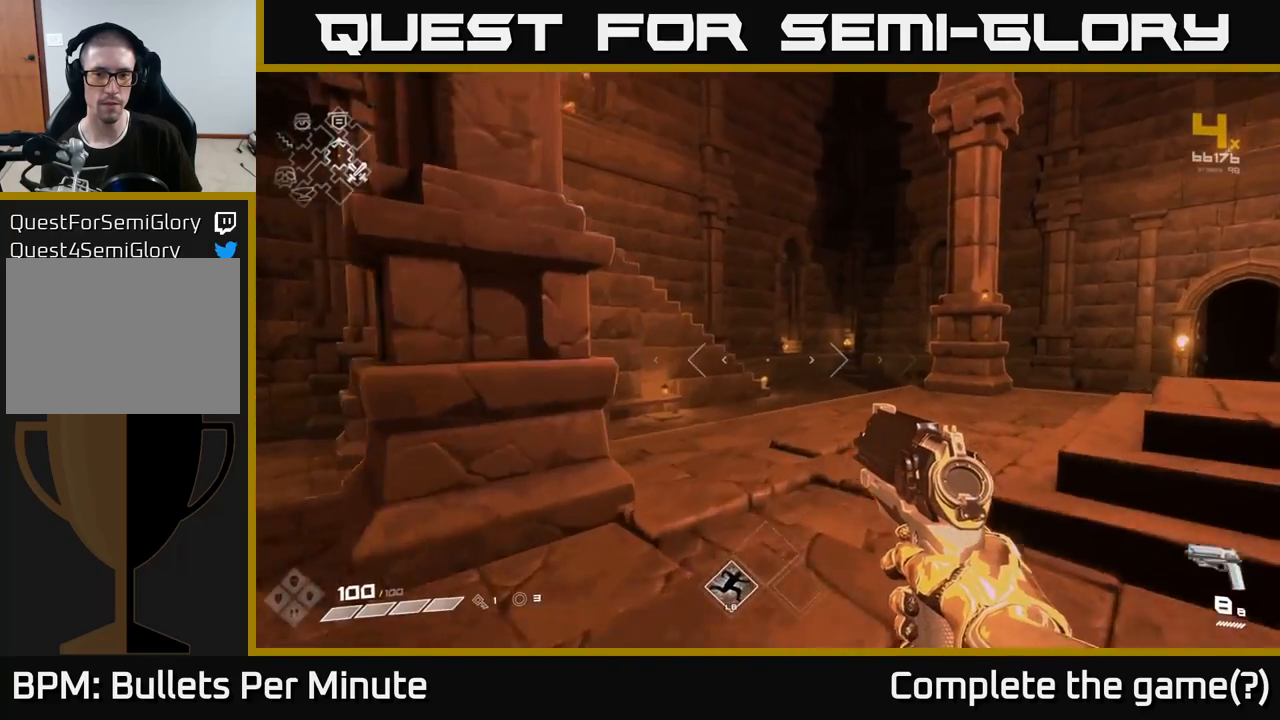
{"buttons": ["L1"], "left_stick": "up", "right_stick": "center", "events": [[233, "L1", "up"], [333, "L1", "down"]]}
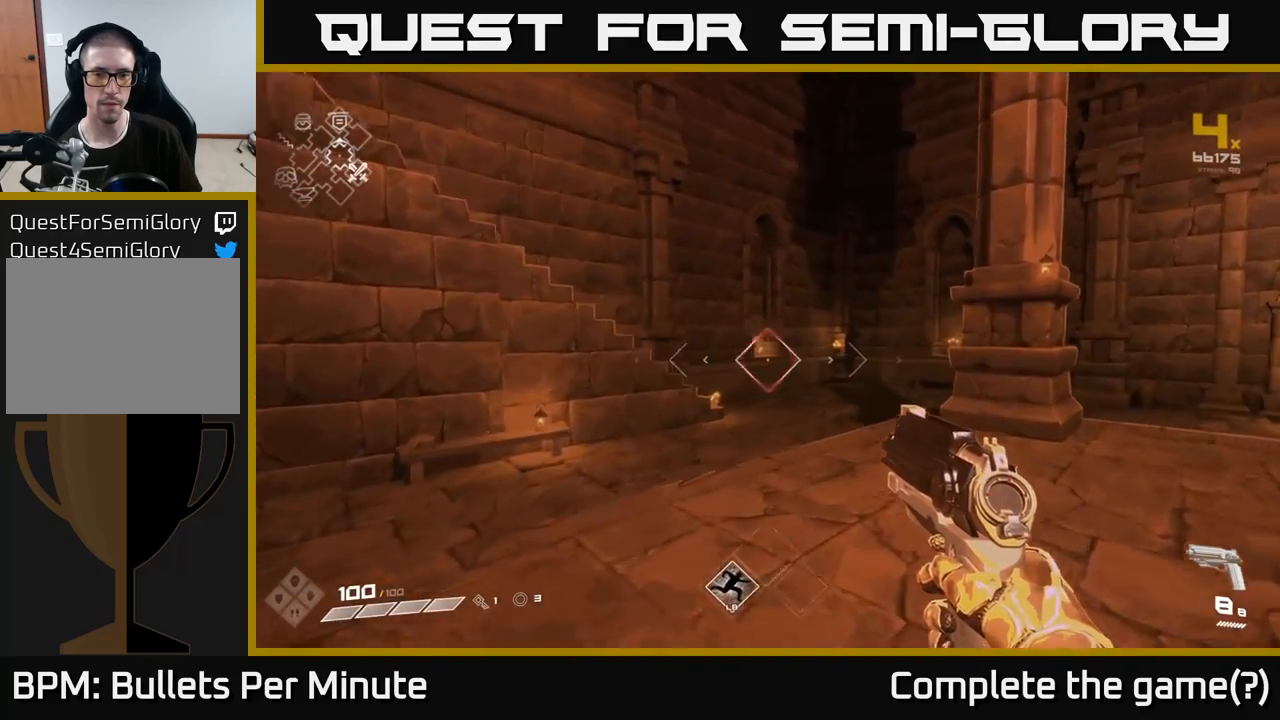
{"buttons": [], "left_stick": "up-right", "right_stick": "left", "events": [[117, "right_stick", "left"], [300, "left_stick", "up-right"], [333, "L1", "up"]]}
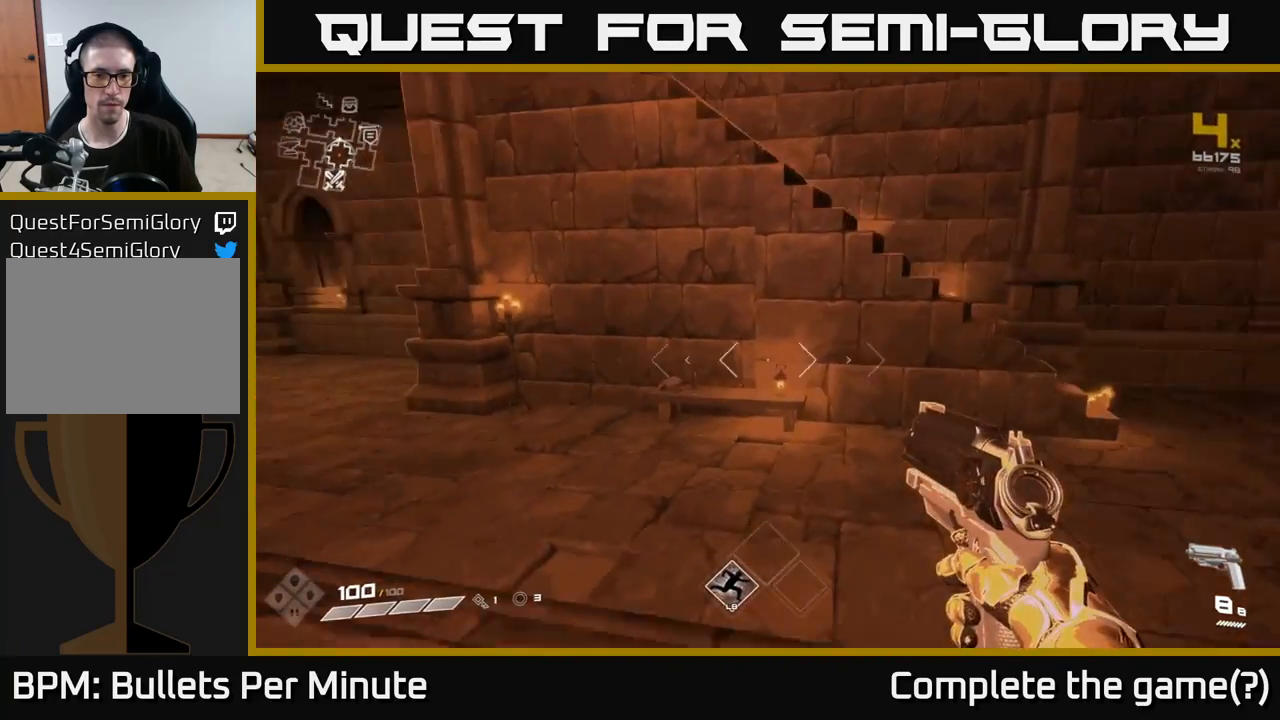
{"buttons": [], "left_stick": "up-right", "right_stick": "center", "events": [[100, "L1", "down"], [200, "right_stick", "center"], [300, "A", "down"], [383, "L1", "up"], [483, "A", "up"]]}
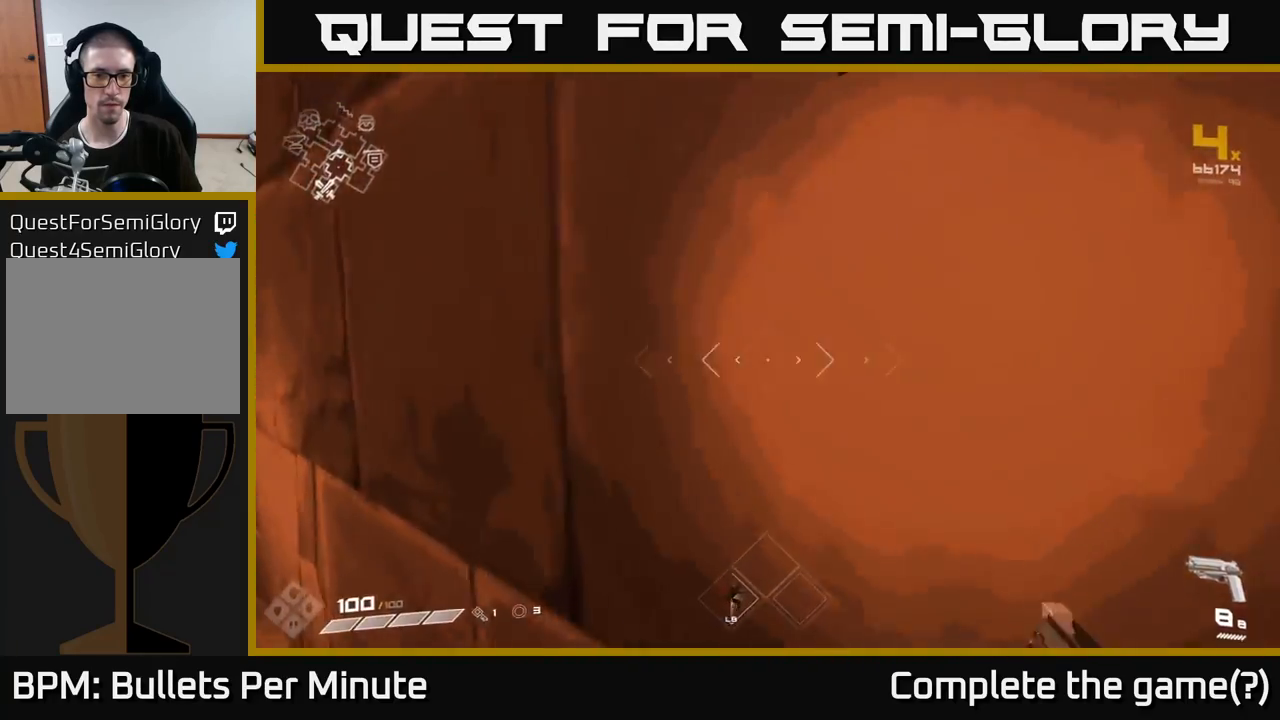
{"buttons": [], "left_stick": "up", "right_stick": "center", "events": [[50, "left_stick", "right"], [183, "A", "down"], [383, "A", "up"], [400, "left_stick", "up"]]}
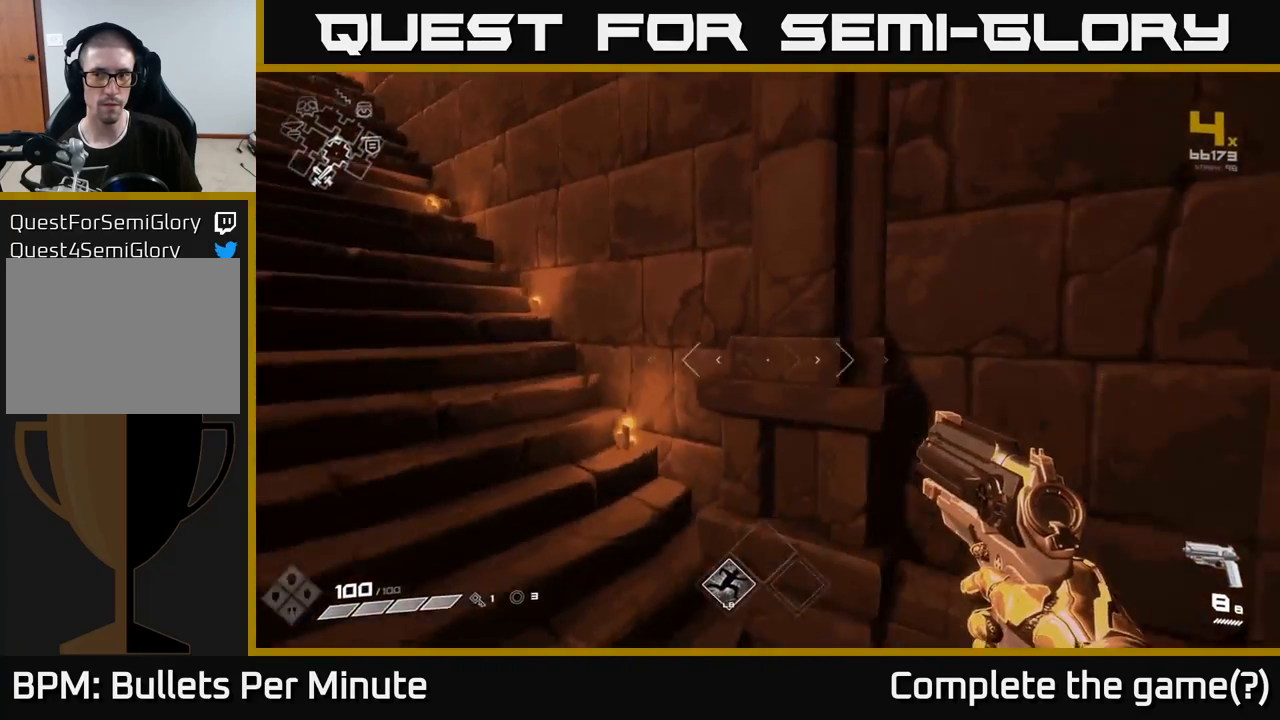
{"buttons": [], "left_stick": "up", "right_stick": "center", "events": [[50, "right_stick", "left"], [317, "right_stick", "up-left"], [467, "right_stick", "center"]]}
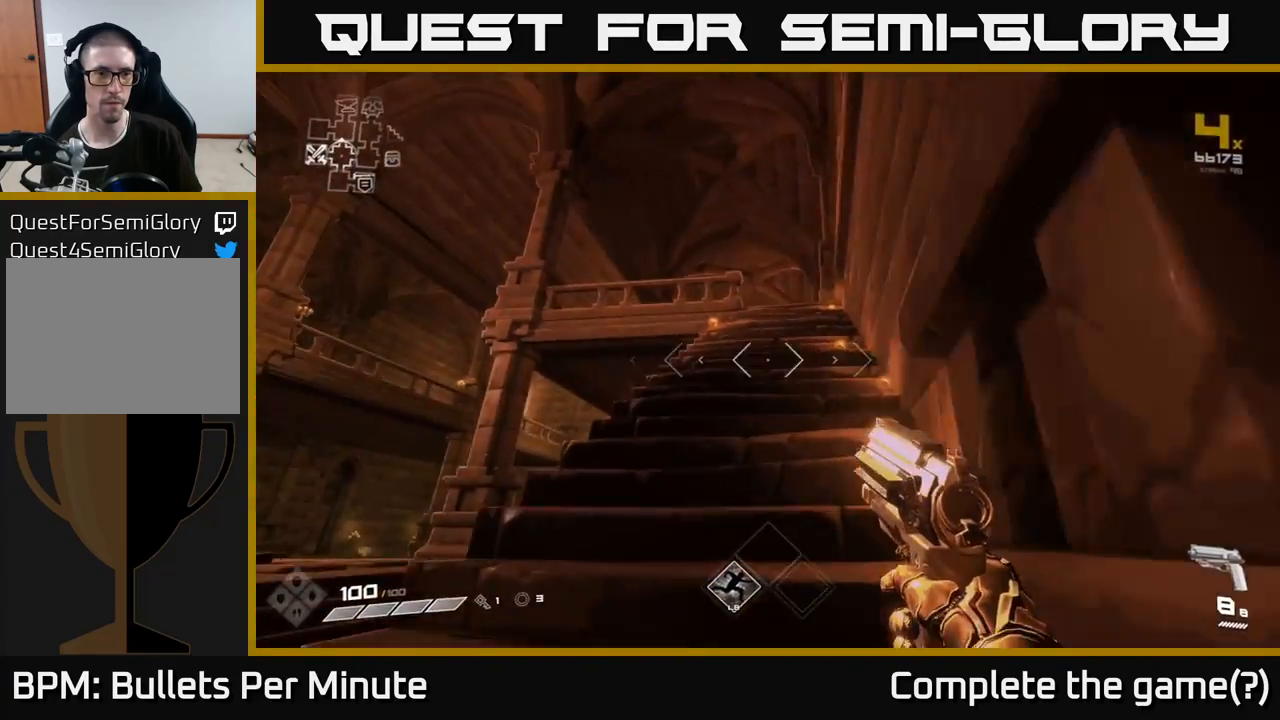
{"buttons": [], "left_stick": "up", "right_stick": "center", "events": [[33, "L1", "down"], [250, "L1", "up"]]}
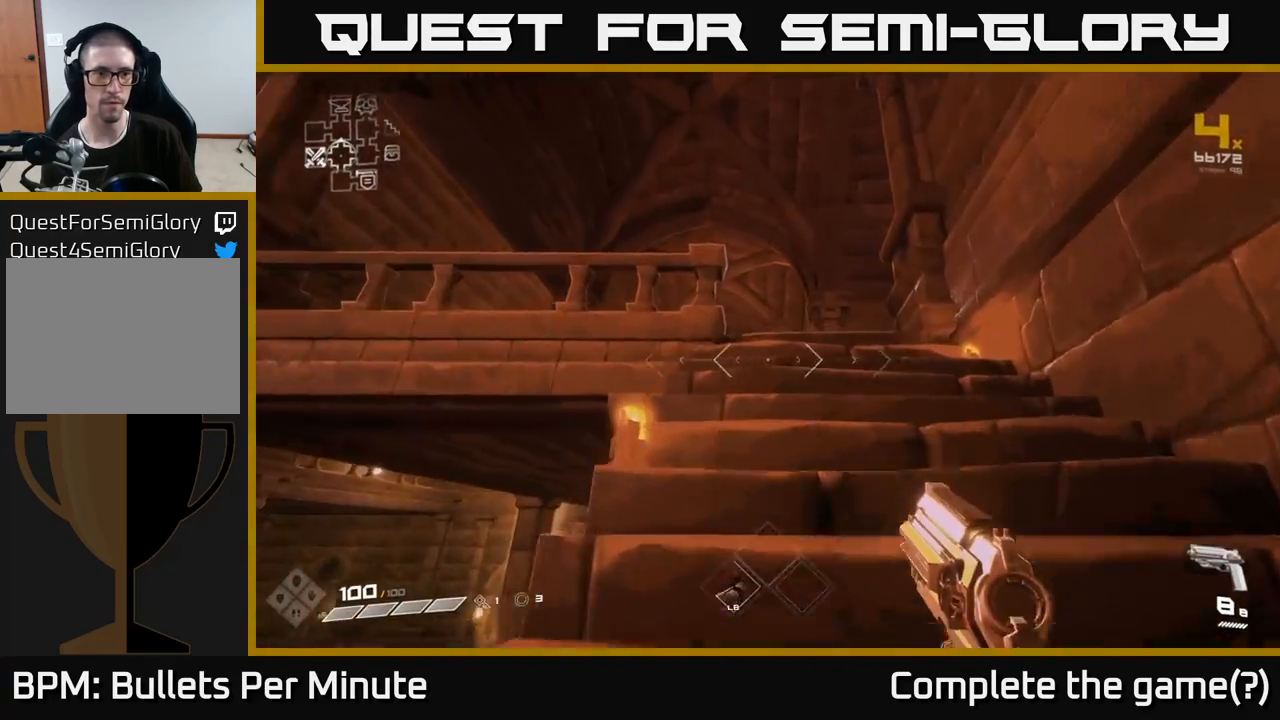
{"buttons": [], "left_stick": "up", "right_stick": "down-right", "events": [[467, "right_stick", "down-right"]]}
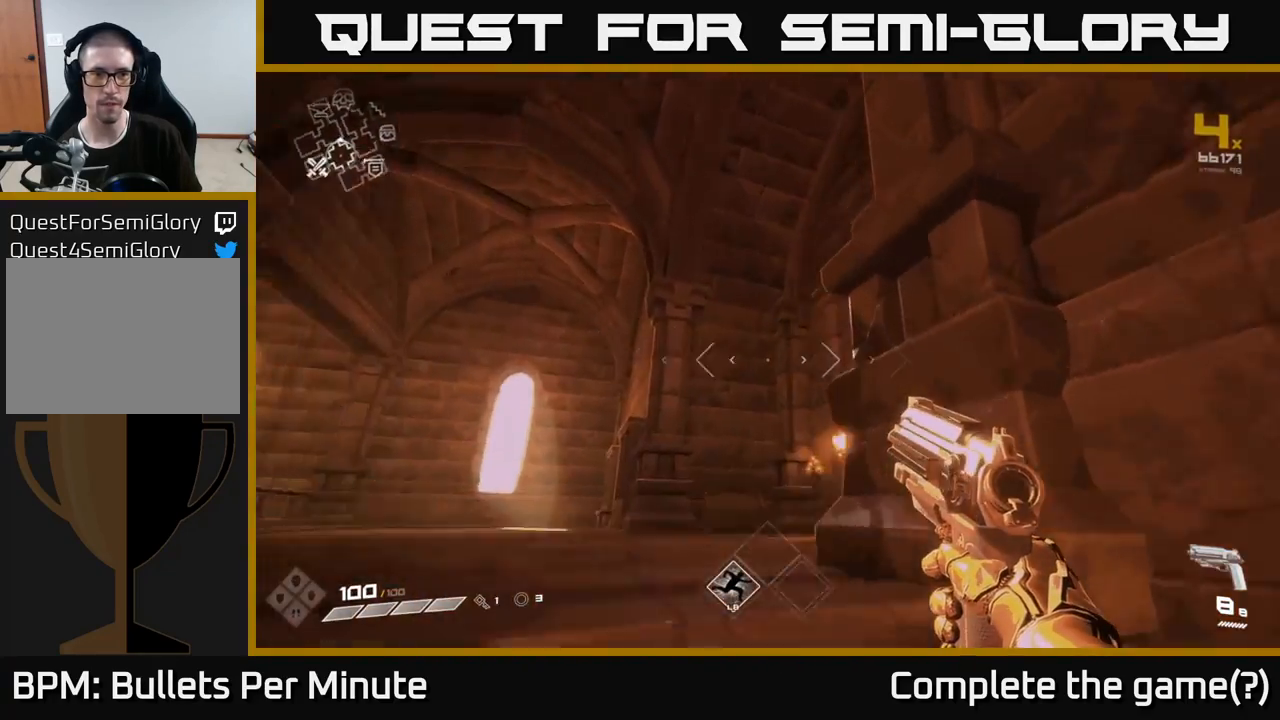
{"buttons": [], "left_stick": "up-left", "right_stick": "right", "events": [[33, "left_stick", "up-left"], [433, "right_stick", "right"]]}
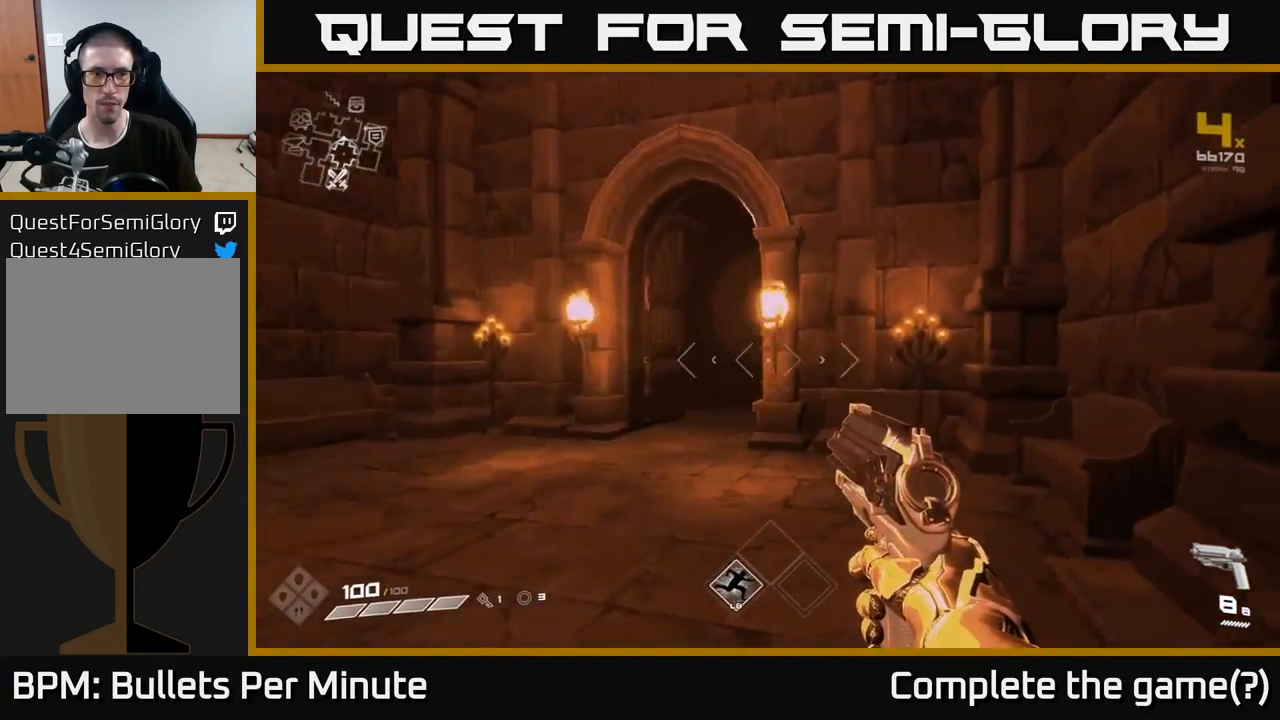
{"buttons": ["L1"], "left_stick": "up", "right_stick": "center", "events": [[133, "right_stick", "center"], [217, "left_stick", "up"], [267, "L1", "down"]]}
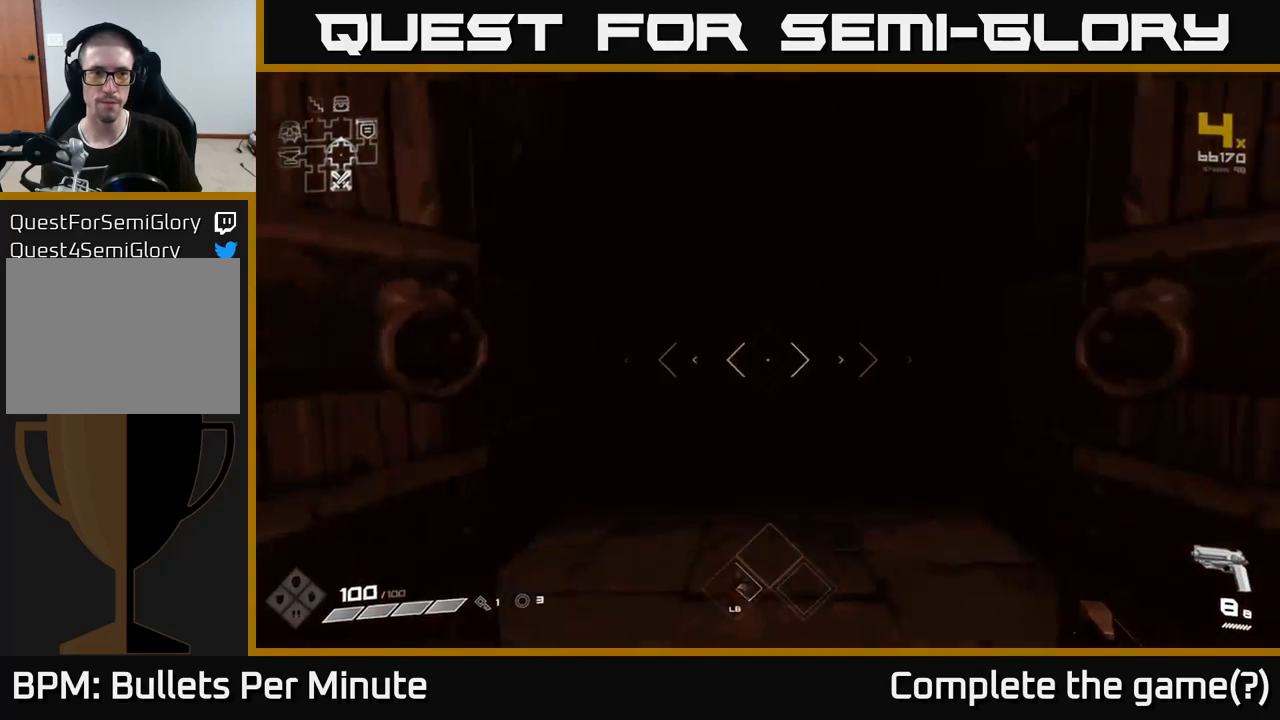
{"buttons": ["L1"], "left_stick": "up", "right_stick": "center", "events": []}
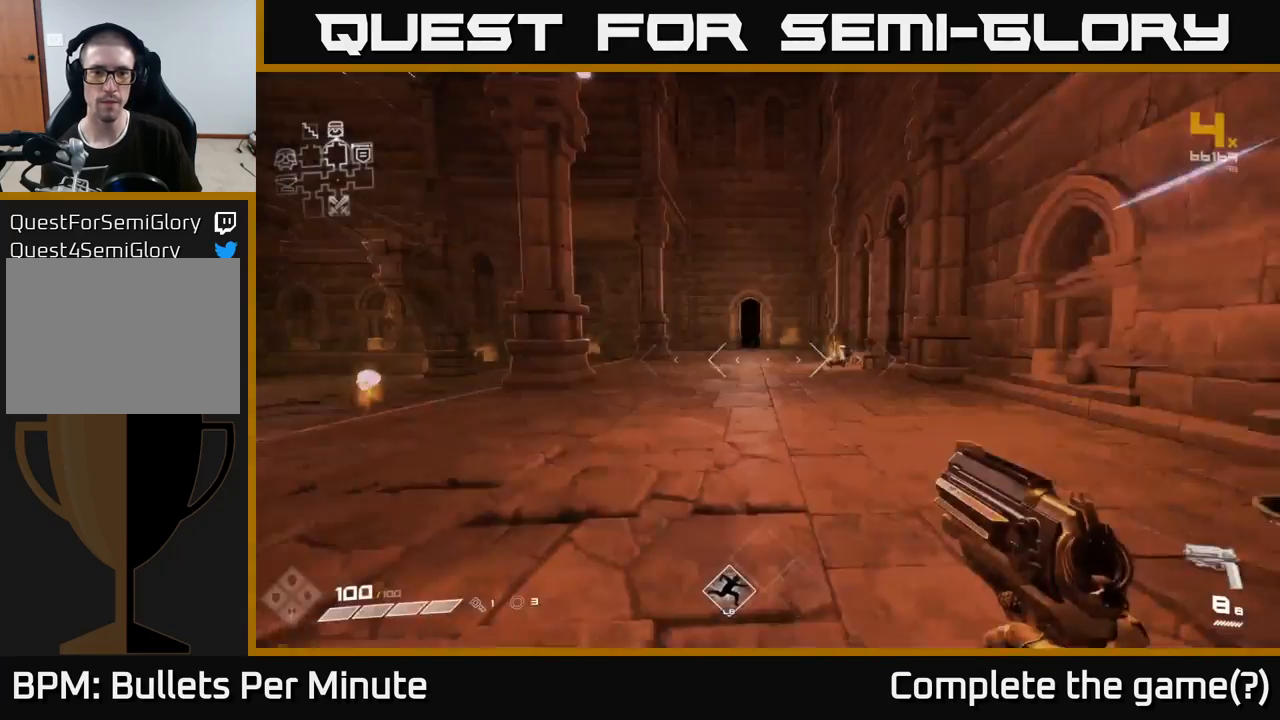
{"buttons": ["L1"], "left_stick": "up", "right_stick": "center", "events": [[317, "right_stick", "left"], [417, "right_stick", "center"]]}
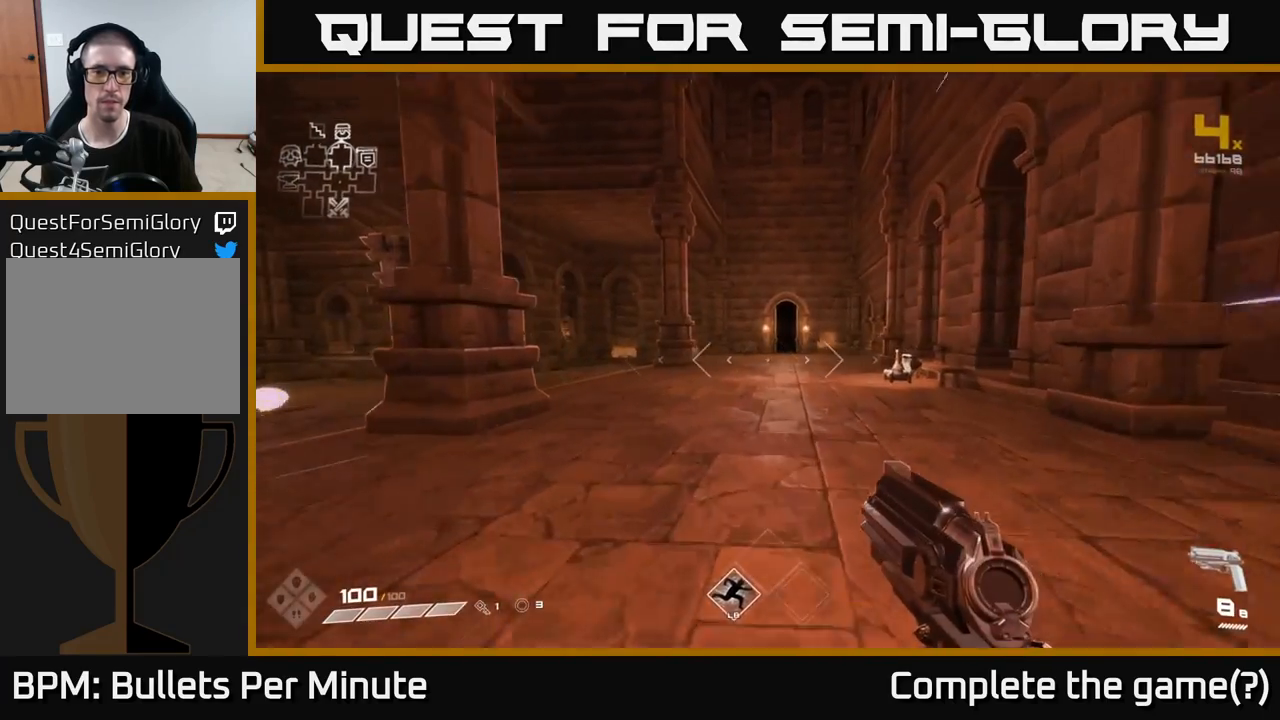
{"buttons": ["A", "L1"], "left_stick": "up", "right_stick": "center", "events": [[433, "A", "down"]]}
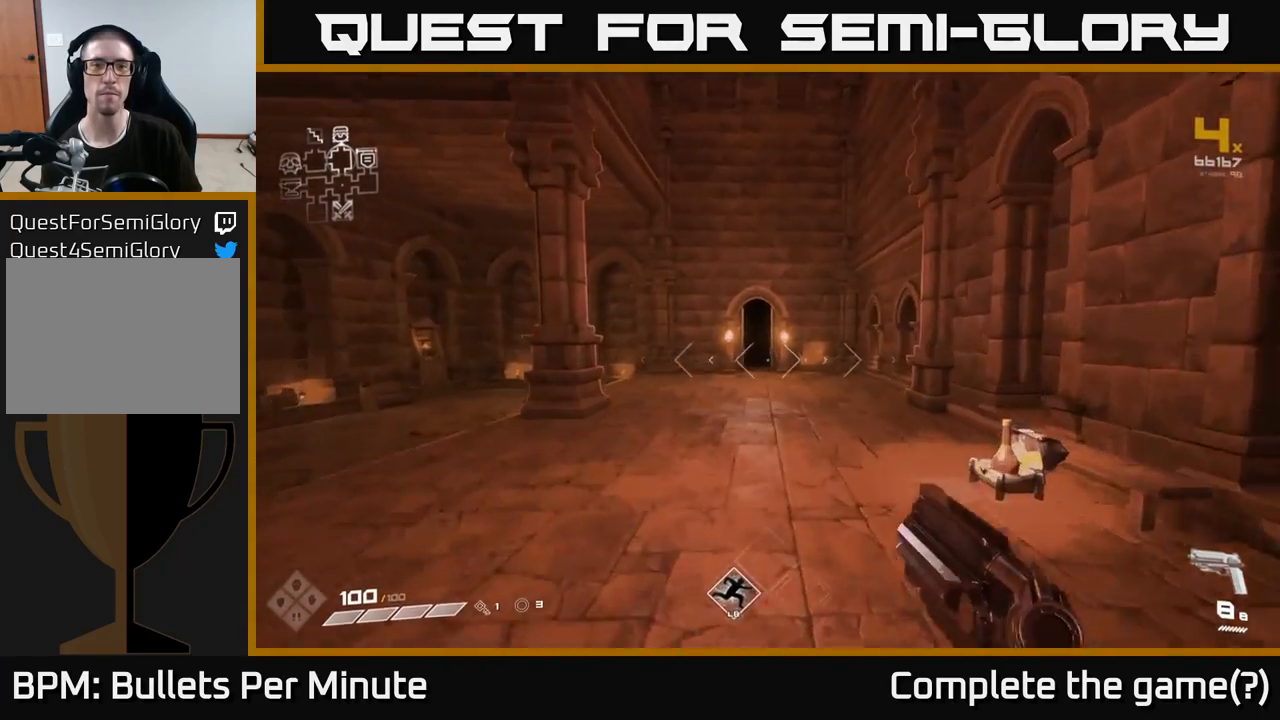
{"buttons": ["A", "L1"], "left_stick": "up", "right_stick": "center", "events": [[67, "A", "up"], [500, "A", "down"]]}
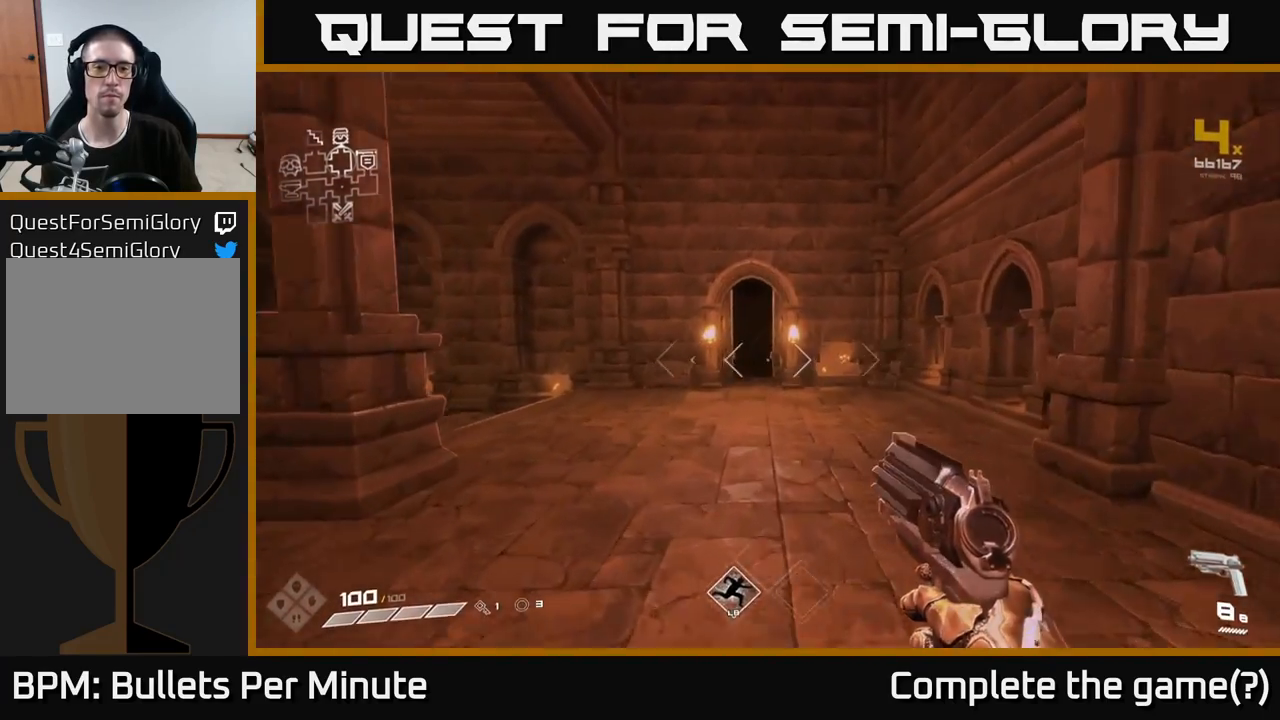
{"buttons": ["L1"], "left_stick": "up", "right_stick": "center", "events": [[200, "A", "up"], [250, "L1", "up"], [417, "L1", "down"]]}
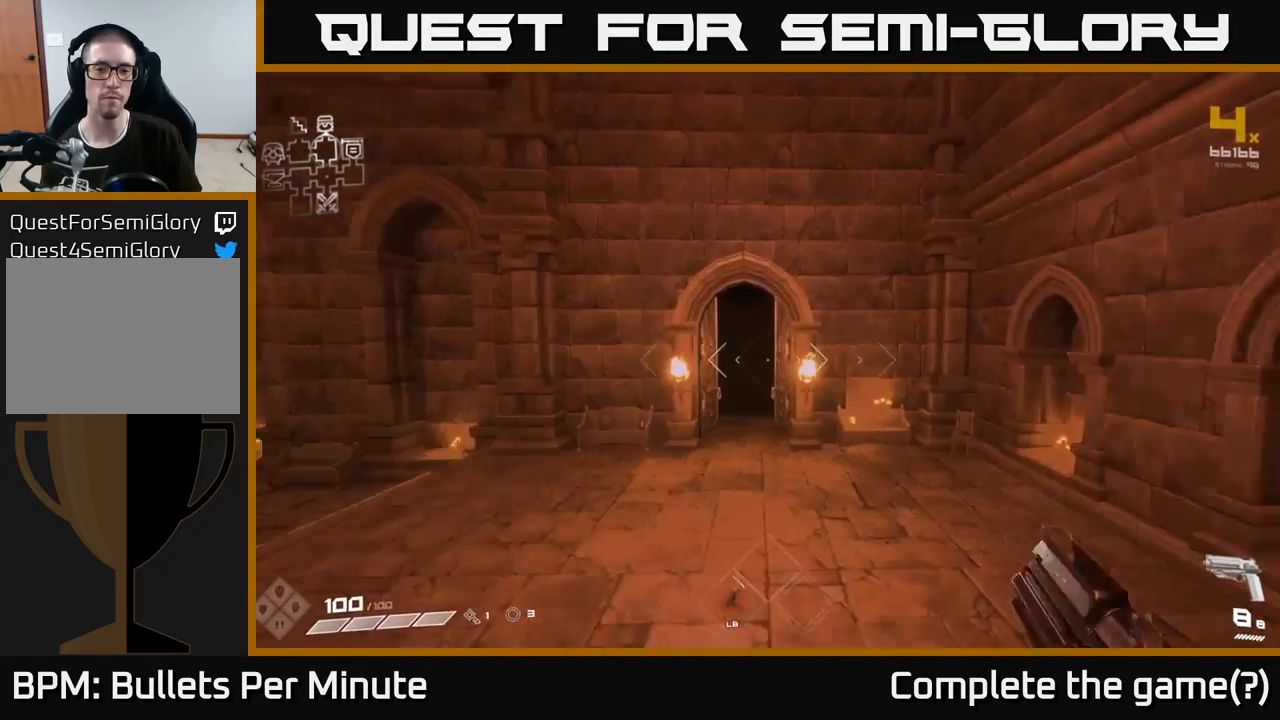
{"buttons": [], "left_stick": "up", "right_stick": "center", "events": [[400, "L1", "up"]]}
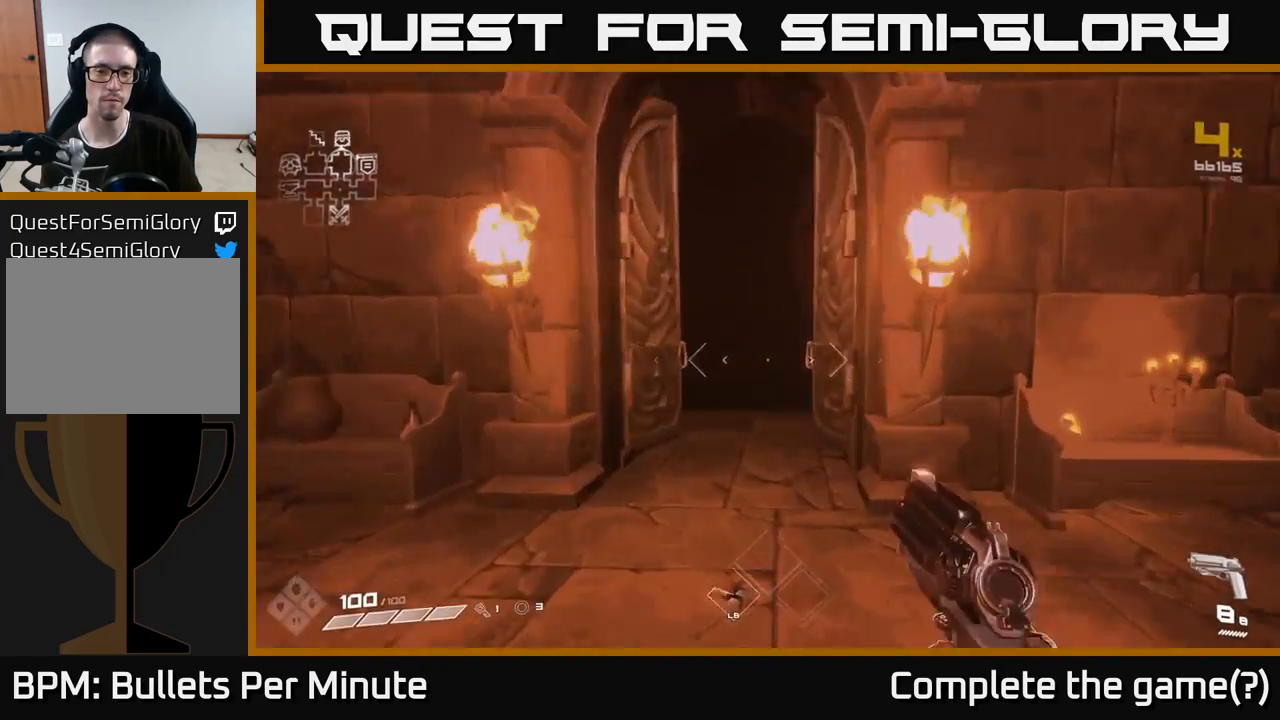
{"buttons": [], "left_stick": "up", "right_stick": "center", "events": []}
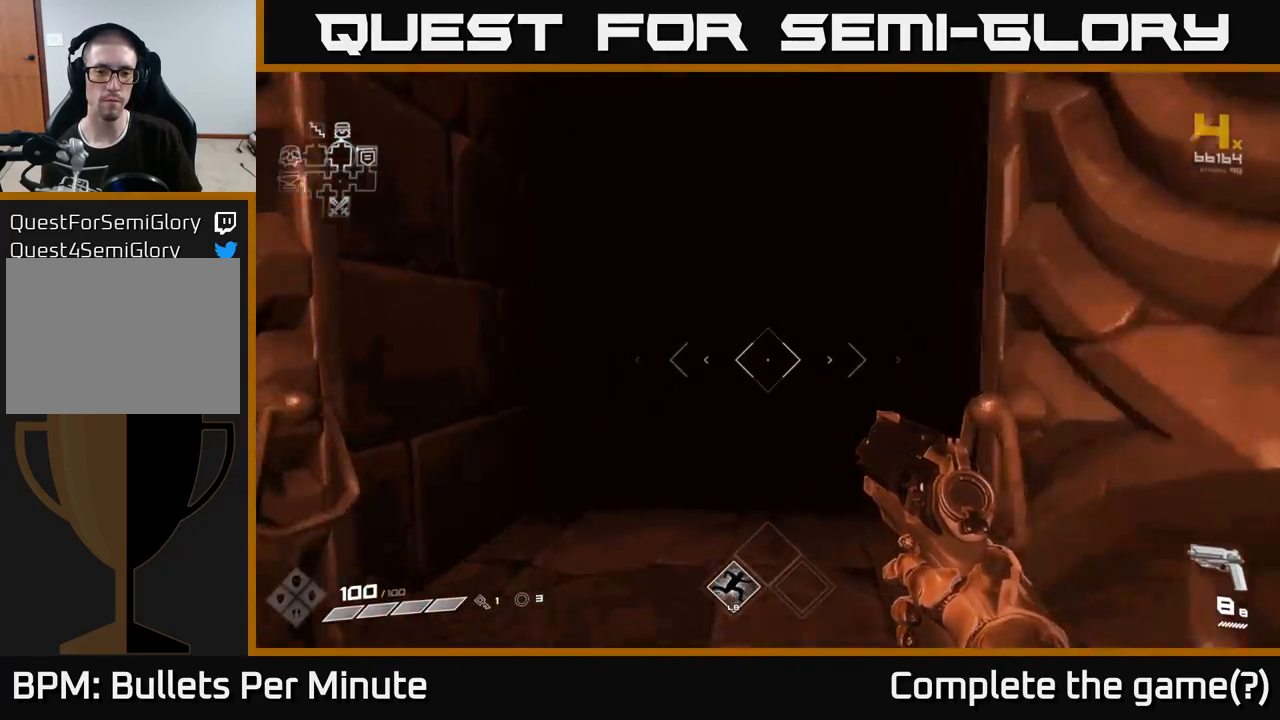
{"buttons": [], "left_stick": "up", "right_stick": "center", "events": []}
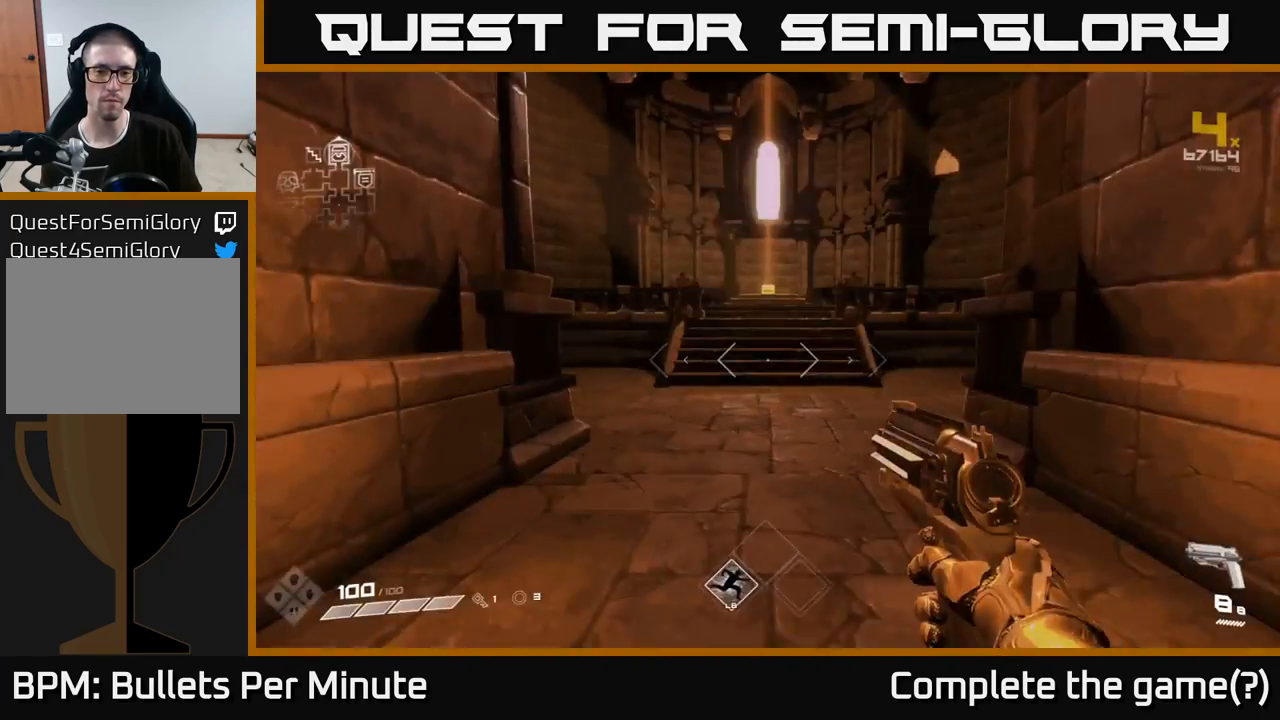
{"buttons": ["L1"], "left_stick": "up", "right_stick": "center", "events": [[217, "L1", "down"]]}
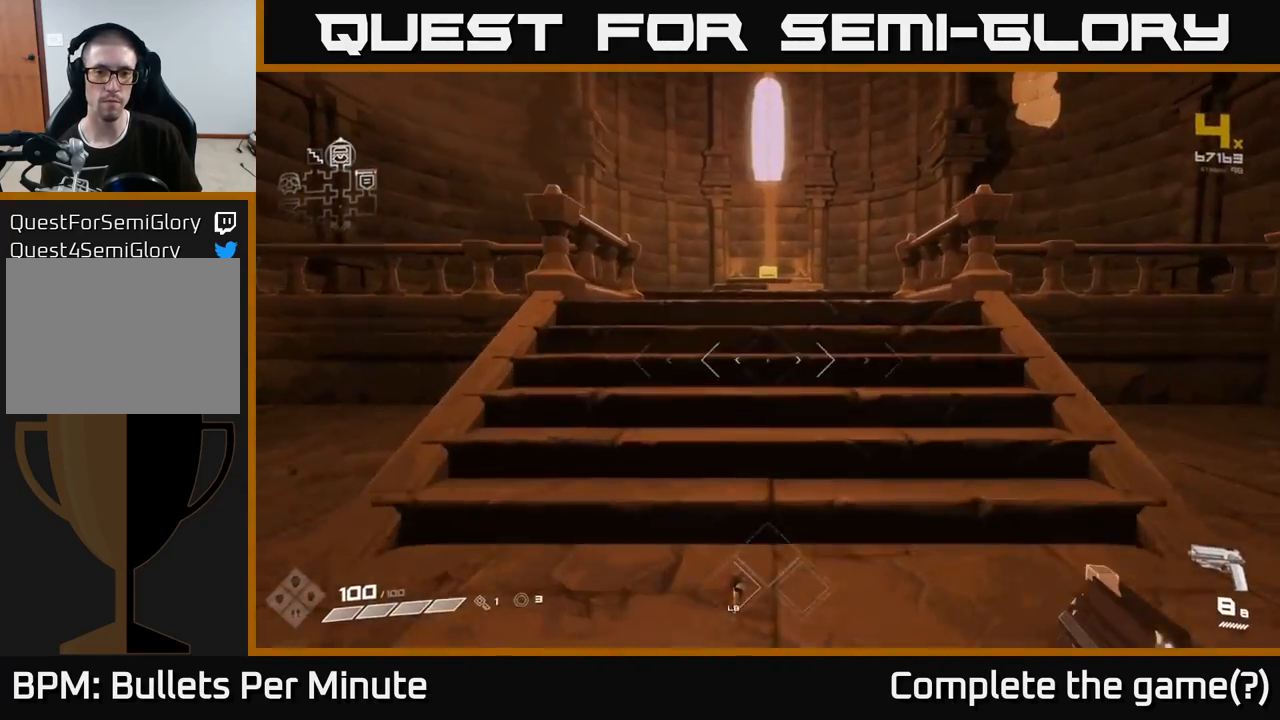
{"buttons": ["L1"], "left_stick": "up", "right_stick": "center", "events": []}
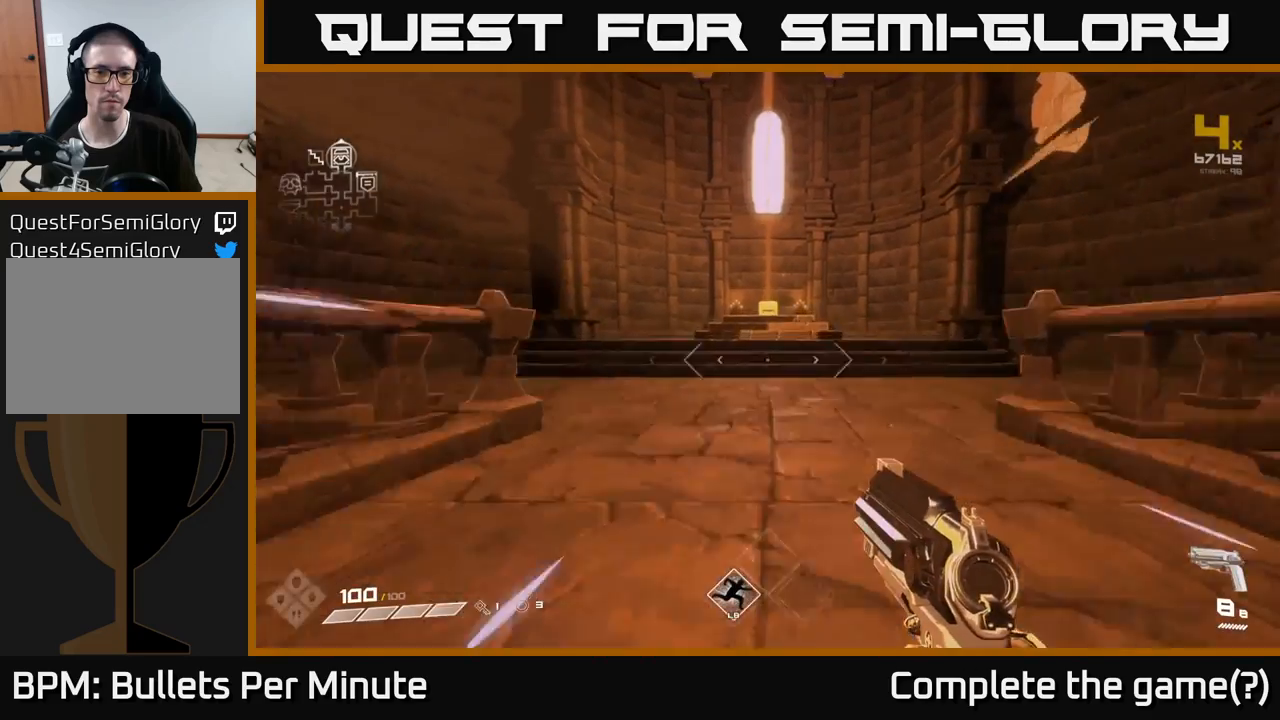
{"buttons": ["L1"], "left_stick": "up", "right_stick": "center", "events": []}
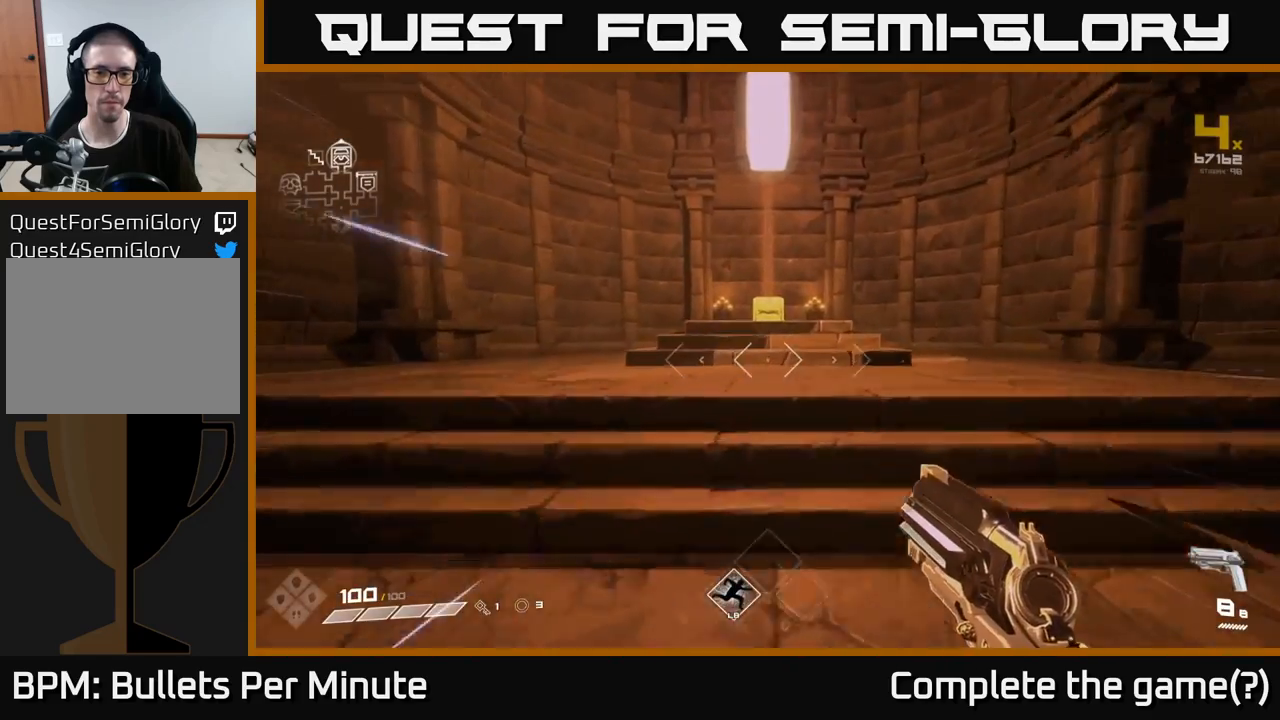
{"buttons": [], "left_stick": "up", "right_stick": "center", "events": [[383, "L1", "up"]]}
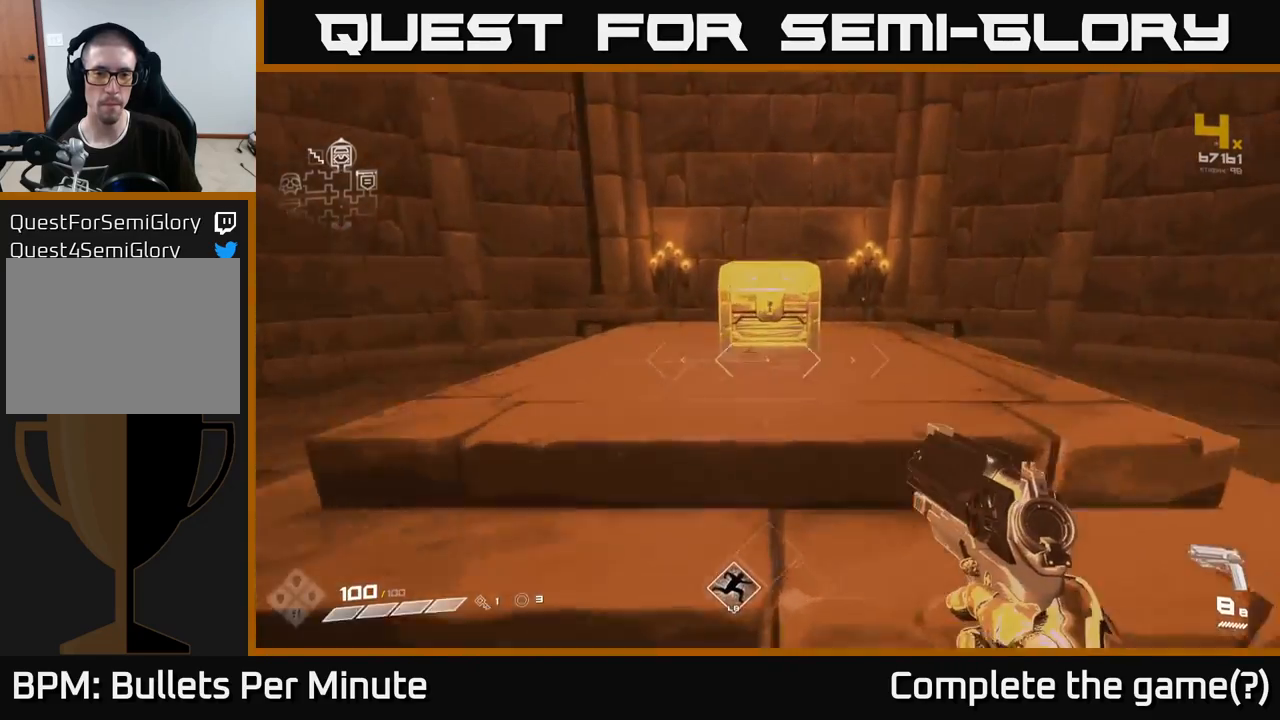
{"buttons": [], "left_stick": "up", "right_stick": "center", "events": [[33, "left_stick", "center"], [150, "X", "down"], [250, "left_stick", "up"], [267, "X", "up"]]}
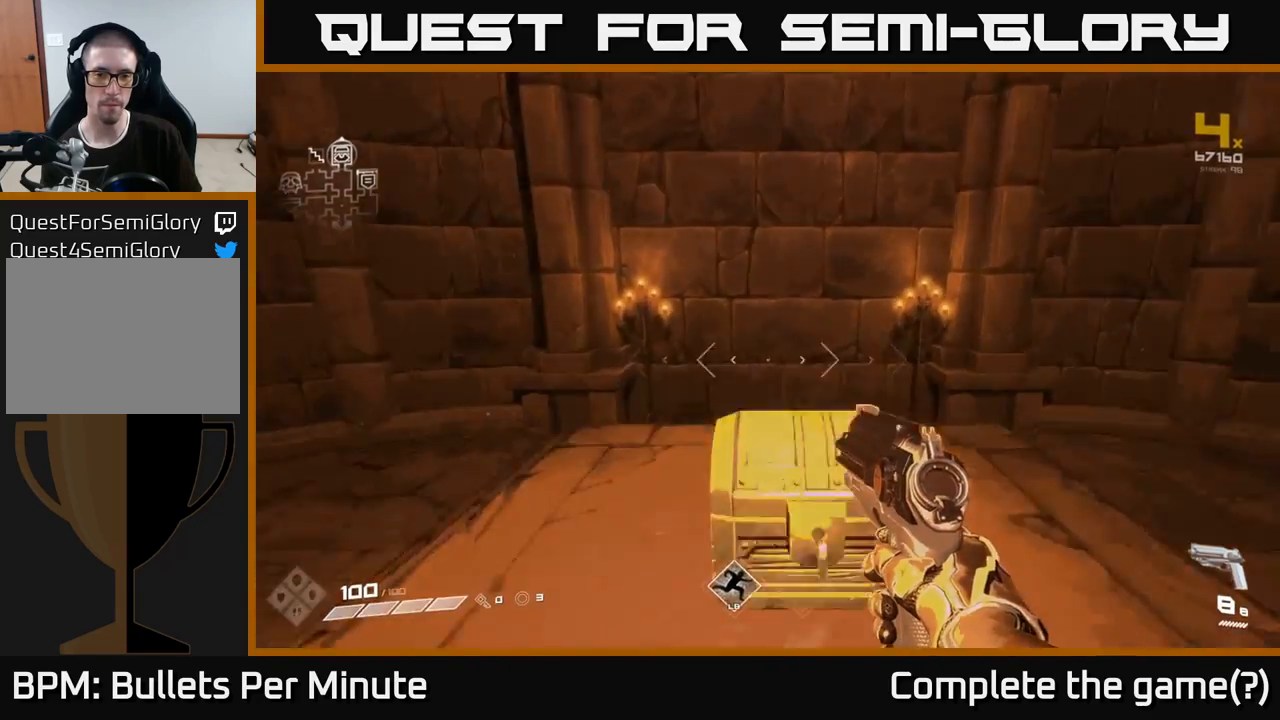
{"buttons": [], "left_stick": "down-right", "right_stick": "center", "events": [[17, "X", "down"], [117, "left_stick", "center"], [133, "X", "up"], [233, "right_stick", "down"], [400, "right_stick", "center"], [433, "left_stick", "down-right"]]}
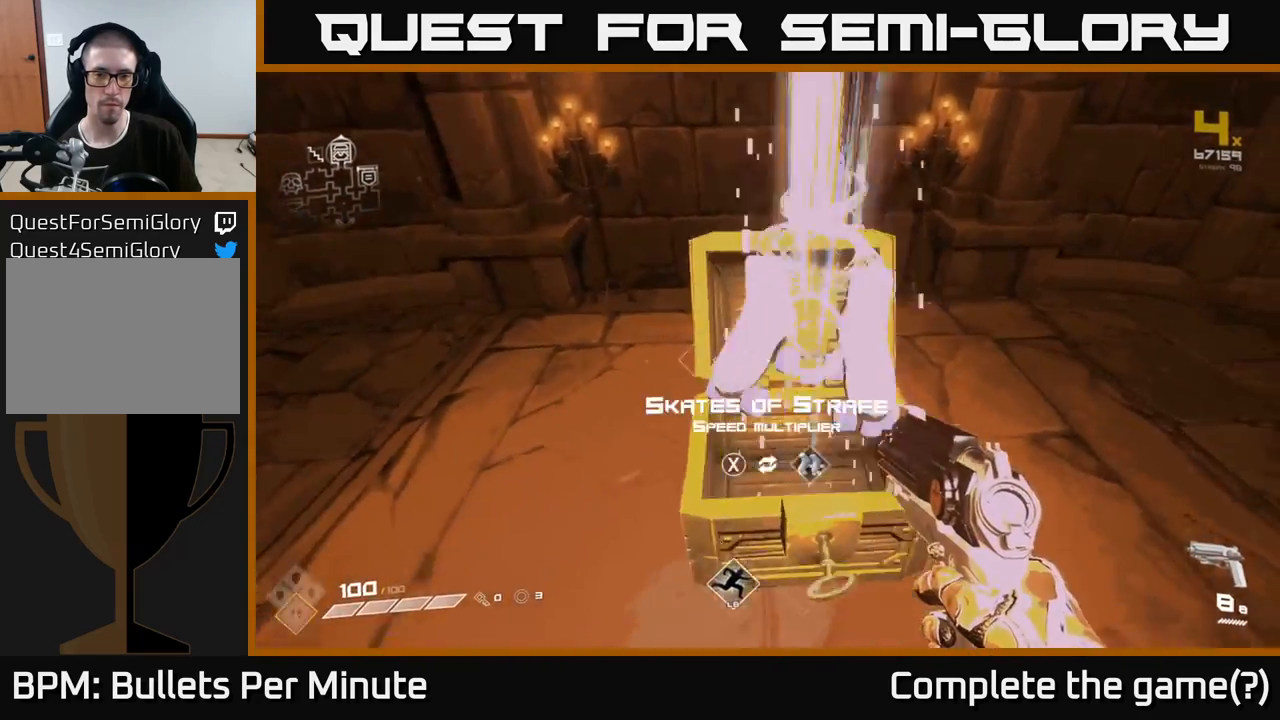
{"buttons": [], "left_stick": "center", "right_stick": "center", "events": [[83, "right_stick", "up"], [117, "left_stick", "center"], [183, "right_stick", "center"]]}
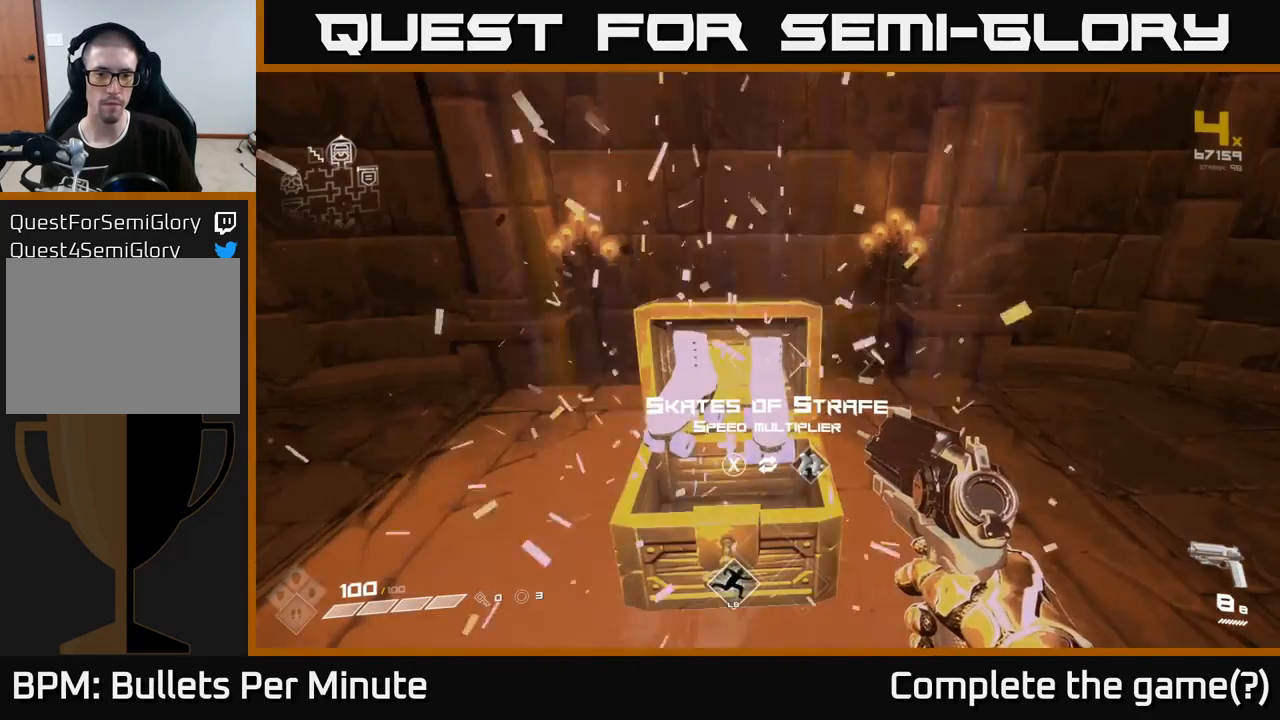
{"buttons": [], "left_stick": "center", "right_stick": "center", "events": []}
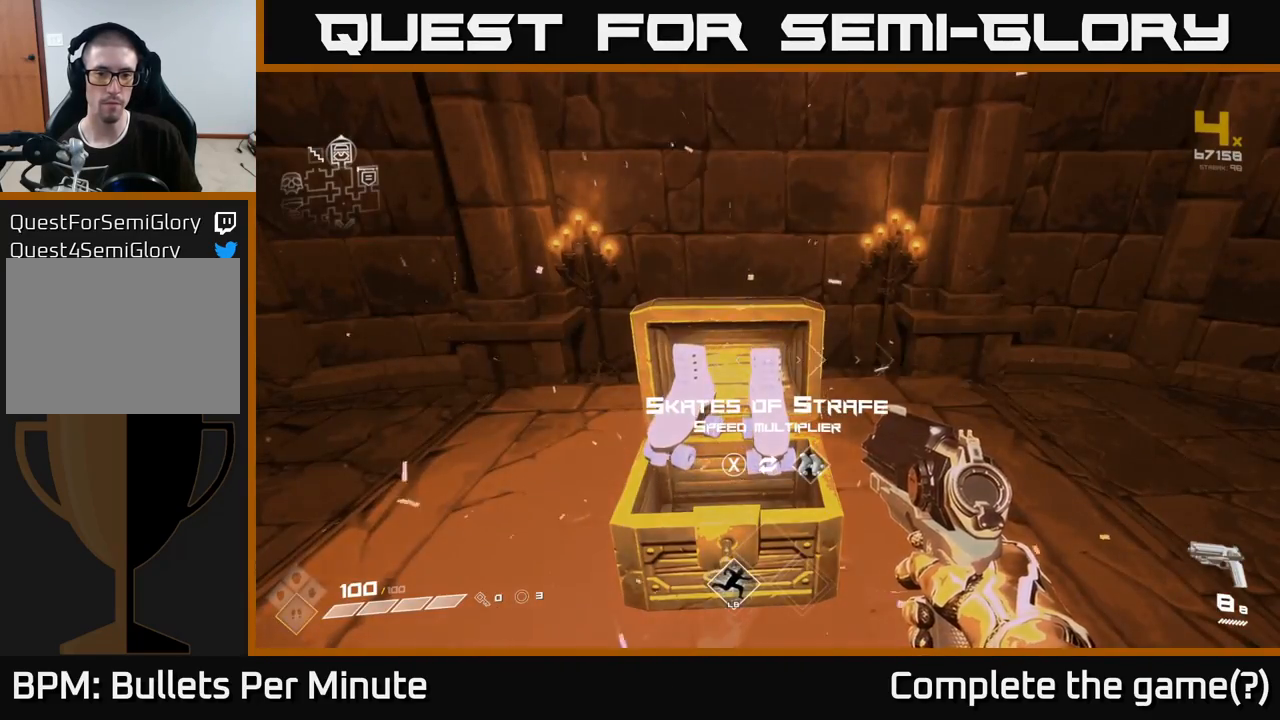
{"buttons": [], "left_stick": "center", "right_stick": "right", "events": [[183, "X", "down"], [300, "X", "up"], [467, "right_stick", "right"]]}